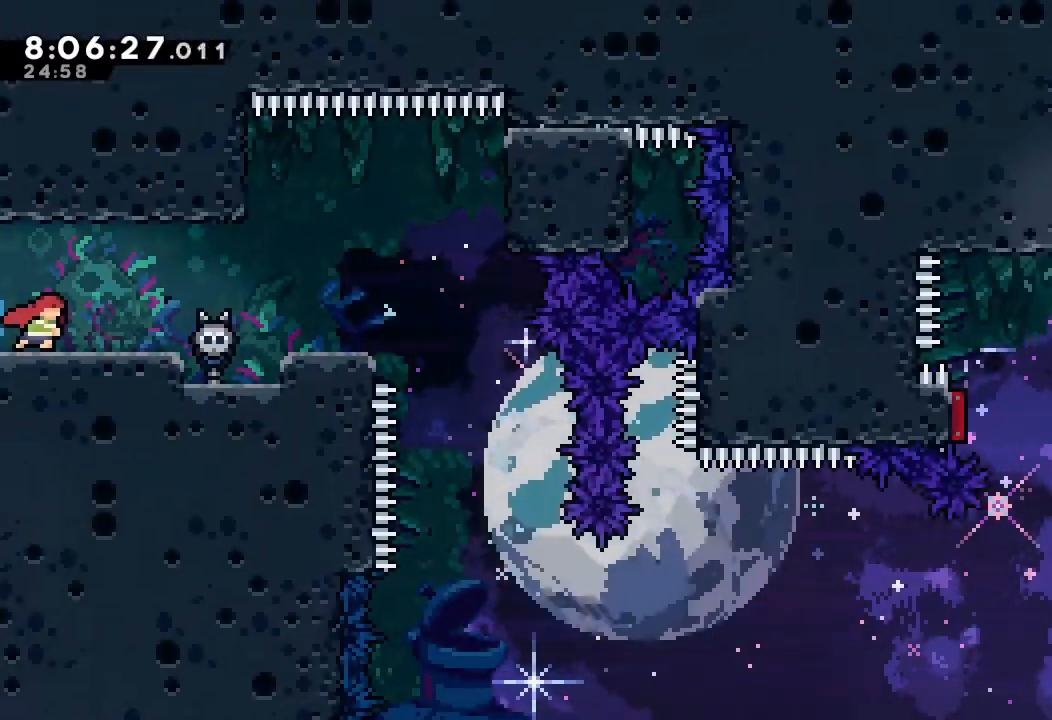
Gameplay with keyboard; each line is a JSON object with the keys held at the frame after it. "events" lists presses ("down") and releases ("up") of "a", "d", "down", "e", "escape", "f", "left", "right", "s", "space", "up" and "w" between this image and that frame as [ms after this image, input, new state], when the widget could be followed in between. No other keys are recorded. Mouse input is not recorded.
{"keys": ["d", "right"], "events": [[400, "d", "down"]]}
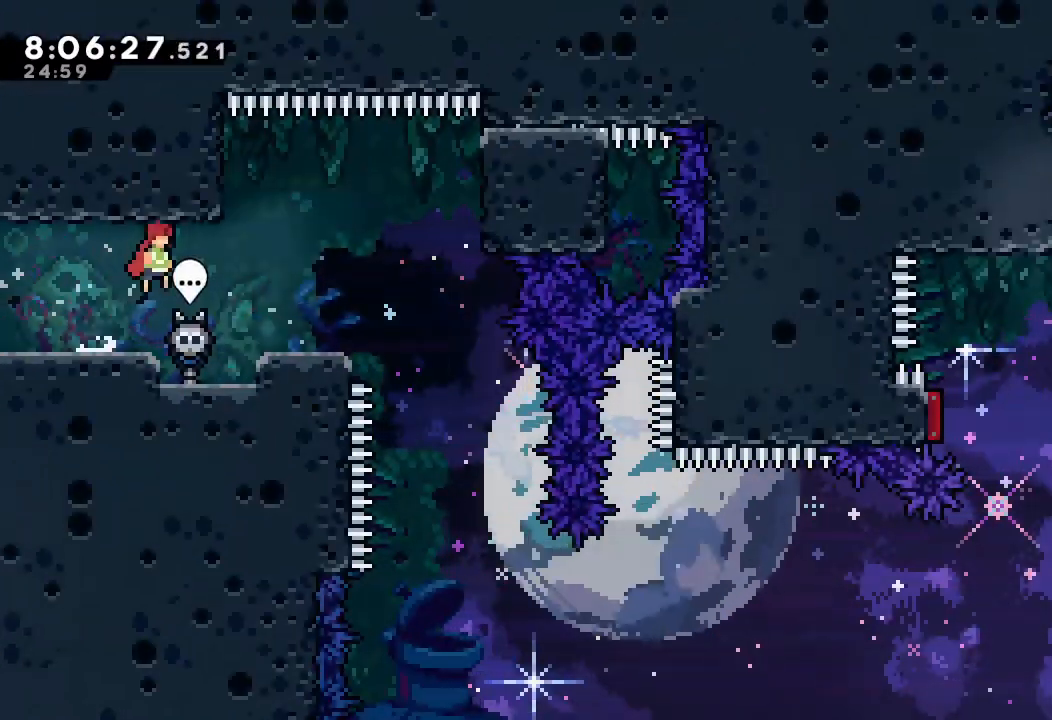
{"keys": ["right"], "events": [[167, "d", "up"], [333, "right", "up"], [500, "right", "down"]]}
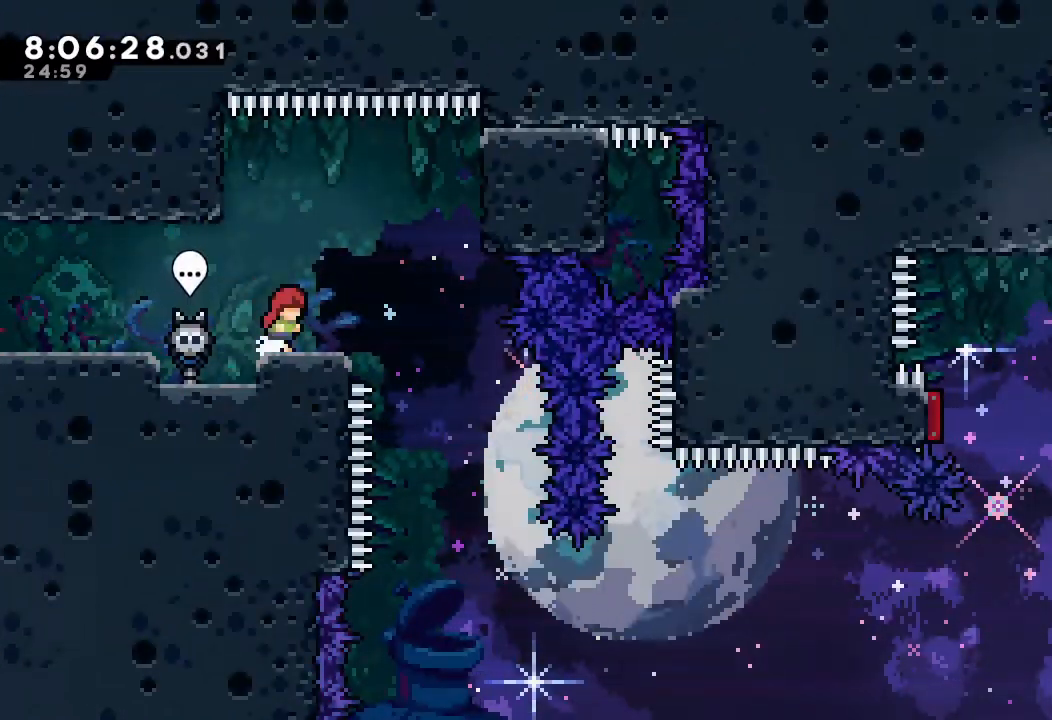
{"keys": [], "events": [[200, "d", "down"], [233, "d", "up"], [233, "right", "up"]]}
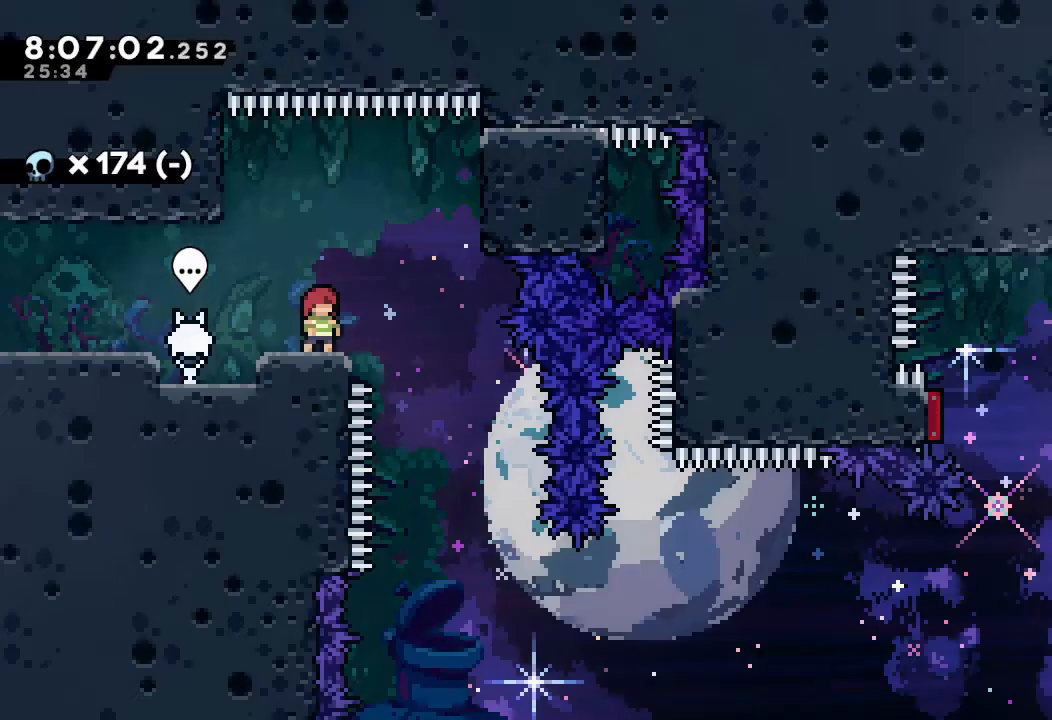
{"keys": ["d"], "events": [[467, "d", "down"]]}
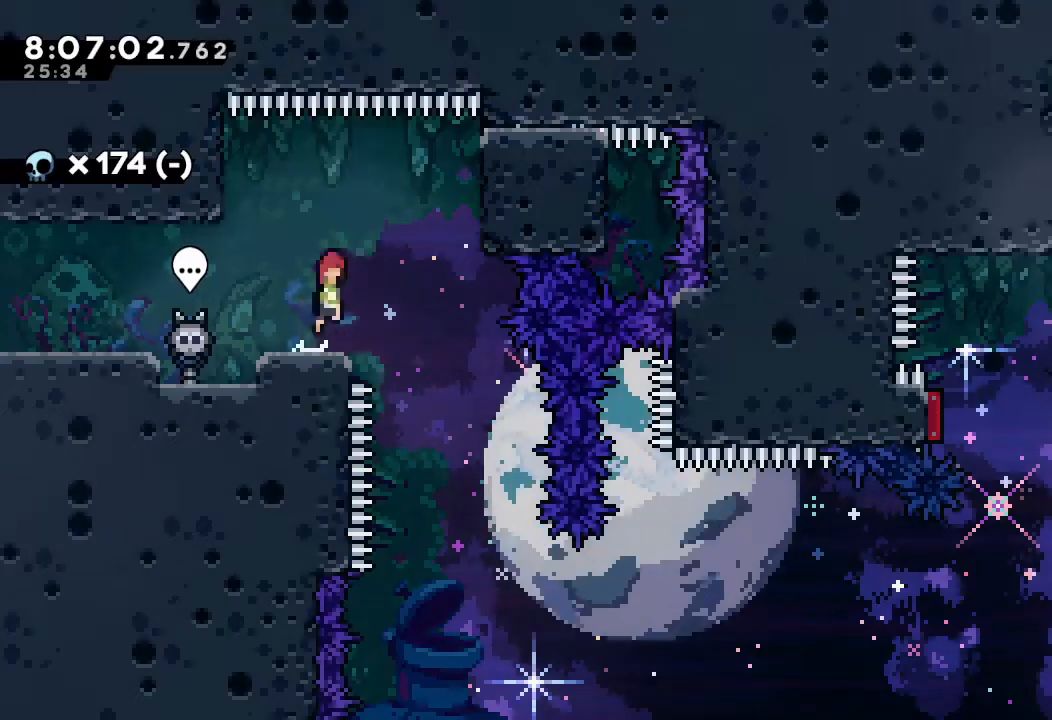
{"keys": ["a", "up"], "events": [[33, "right", "down"], [400, "a", "down"], [400, "d", "up"], [400, "up", "down"], [433, "right", "up"]]}
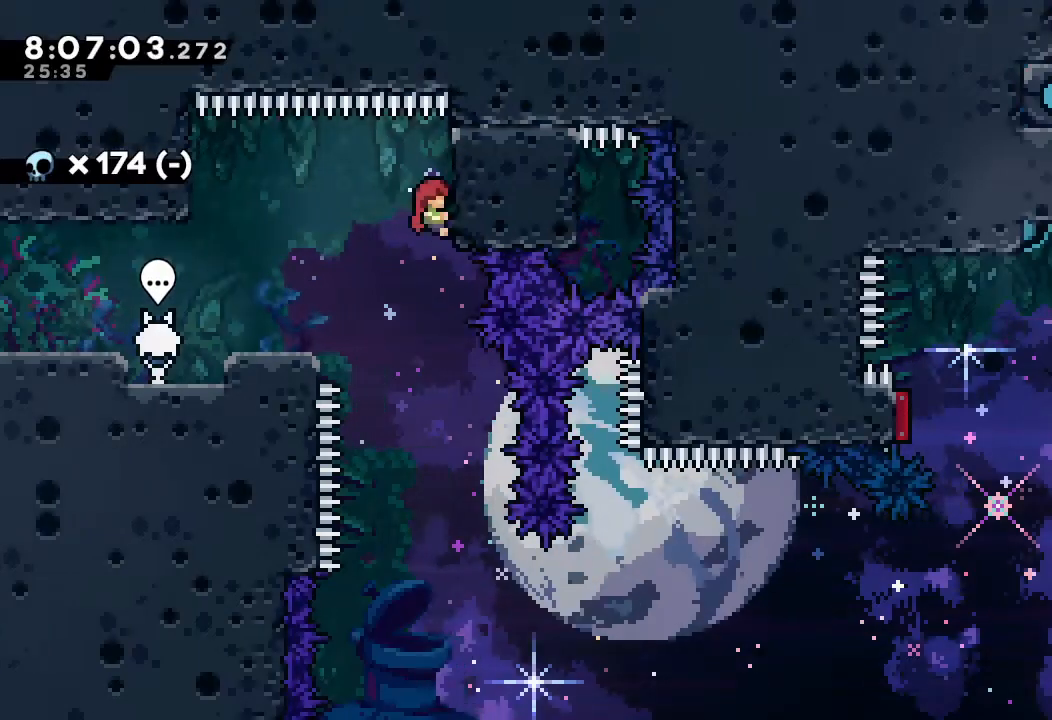
{"keys": ["right"], "events": [[33, "a", "up"], [33, "up", "up"], [100, "d", "down"], [167, "d", "up"], [500, "right", "down"]]}
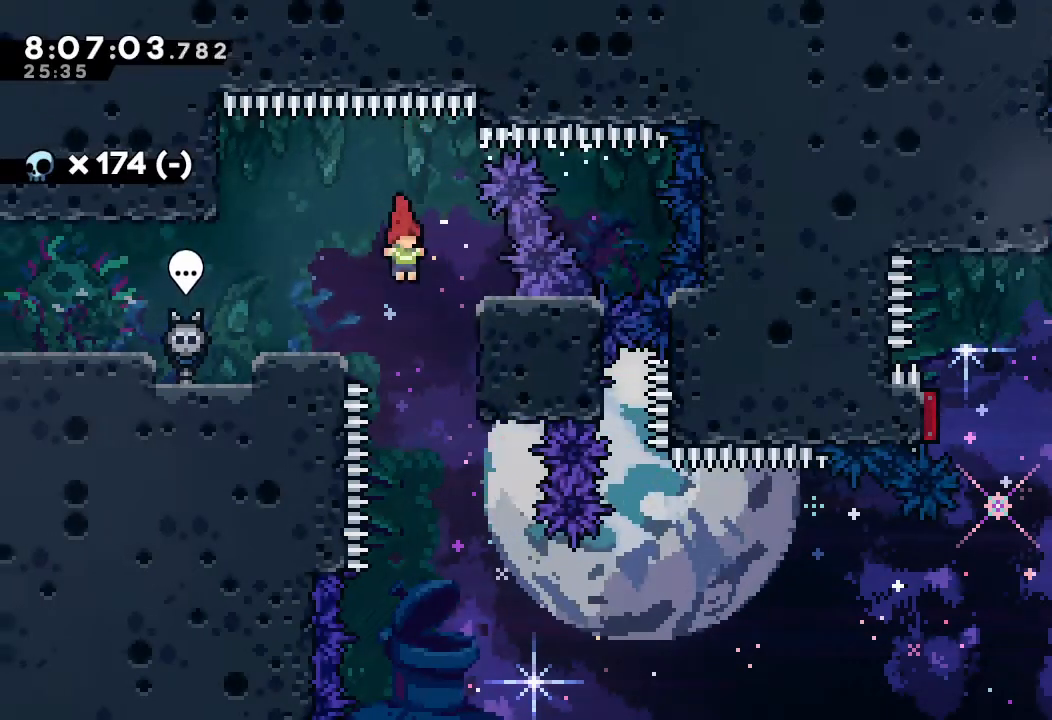
{"keys": ["down", "right", "s"], "events": [[200, "right", "up"], [300, "right", "down"], [400, "right", "up"], [500, "down", "down"], [500, "right", "down"], [500, "s", "down"]]}
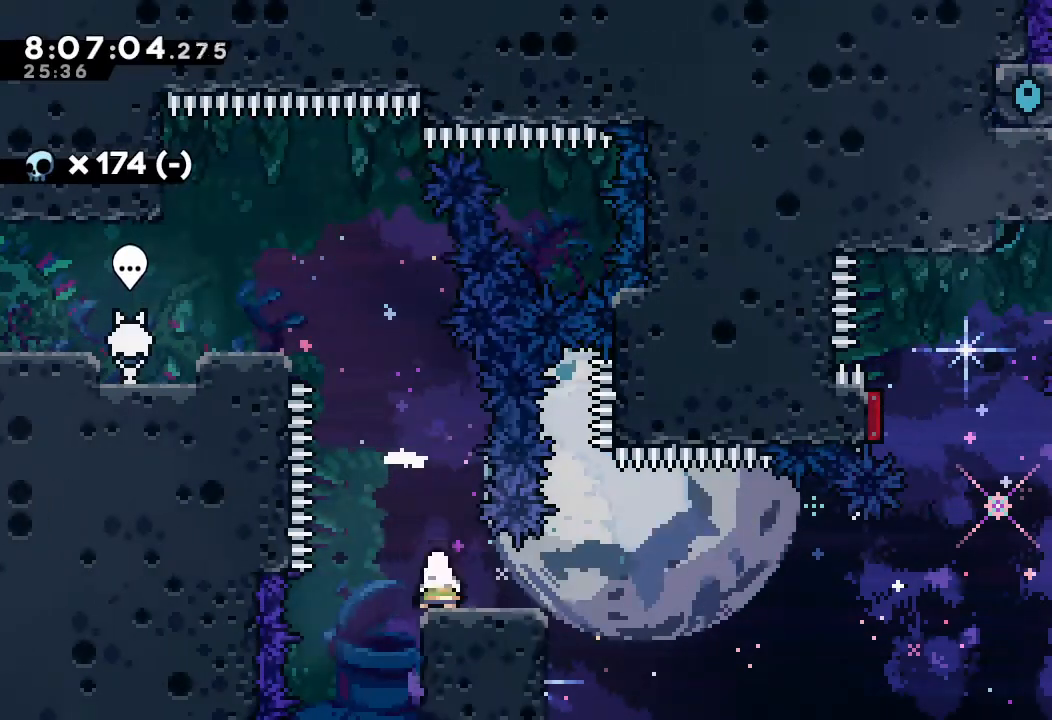
{"keys": ["up"], "events": [[100, "s", "up"], [200, "d", "down"], [200, "down", "up"], [500, "d", "up"], [500, "right", "up"], [500, "up", "down"]]}
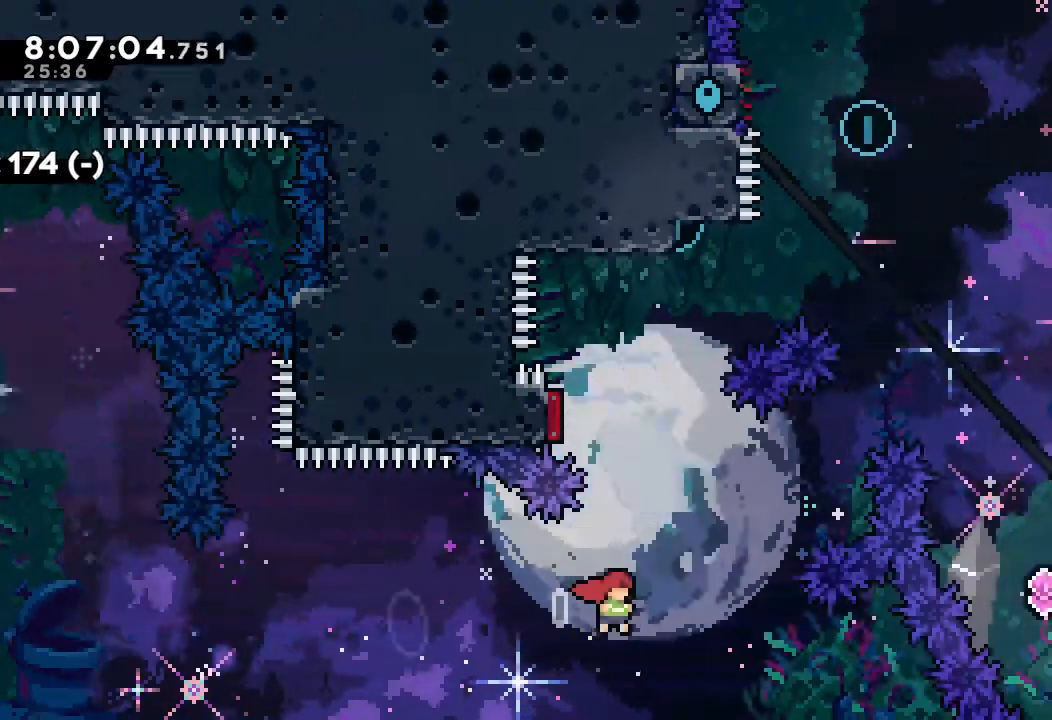
{"keys": ["left"], "events": [[33, "s", "down"], [300, "left", "down"], [367, "up", "up"], [500, "s", "up"]]}
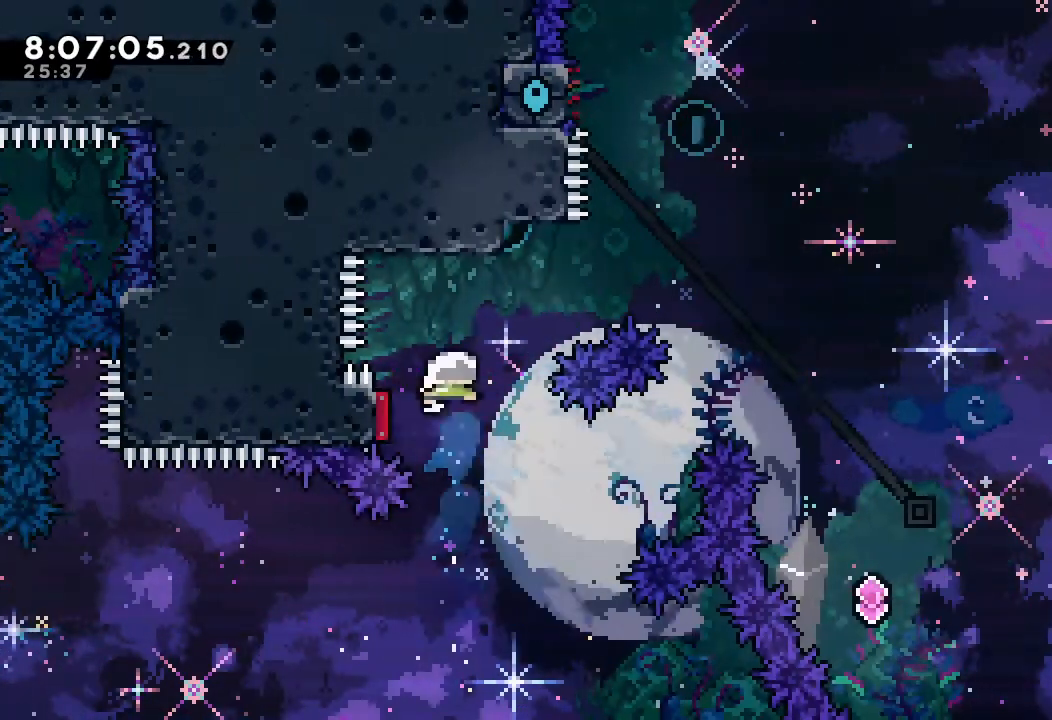
{"keys": ["d", "right"], "events": [[67, "left", "up"], [100, "s", "down"], [100, "up", "down"], [233, "s", "up"], [233, "up", "up"], [300, "d", "down"], [300, "right", "down"]]}
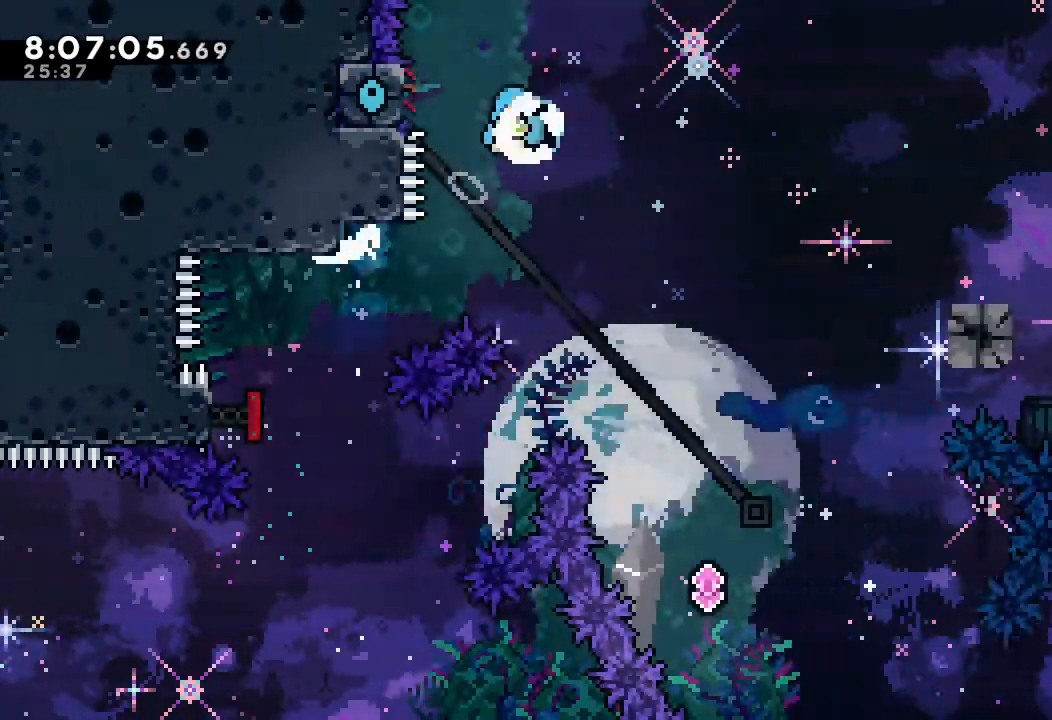
{"keys": ["right"], "events": [[500, "d", "up"]]}
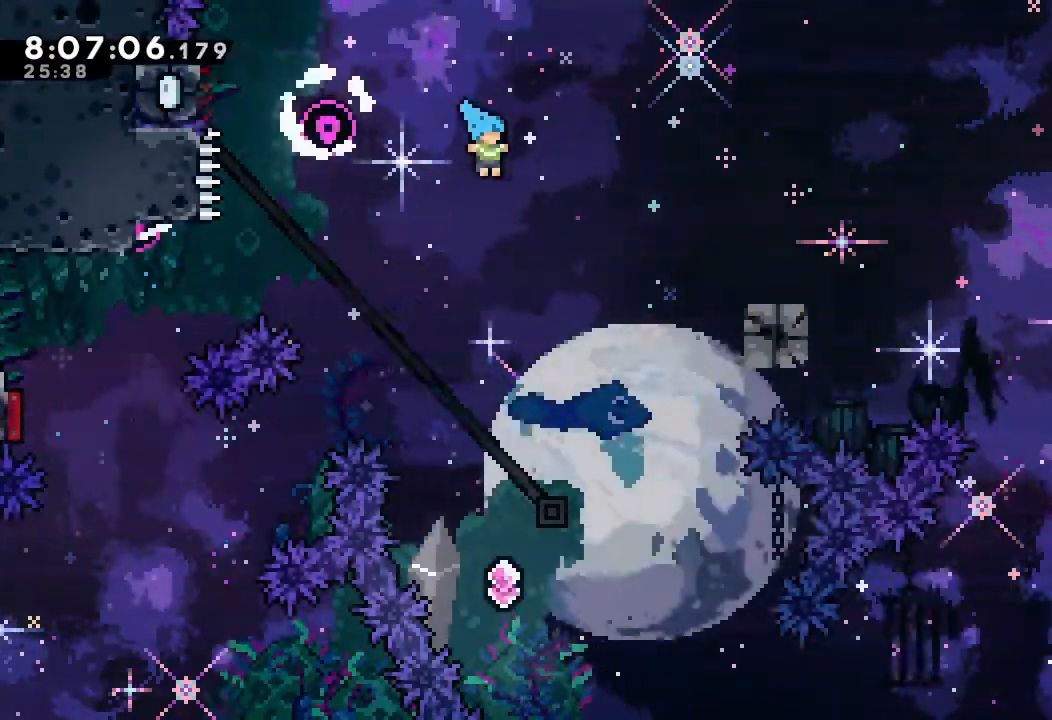
{"keys": [], "events": [[33, "right", "up"], [367, "left", "down"], [467, "left", "up"]]}
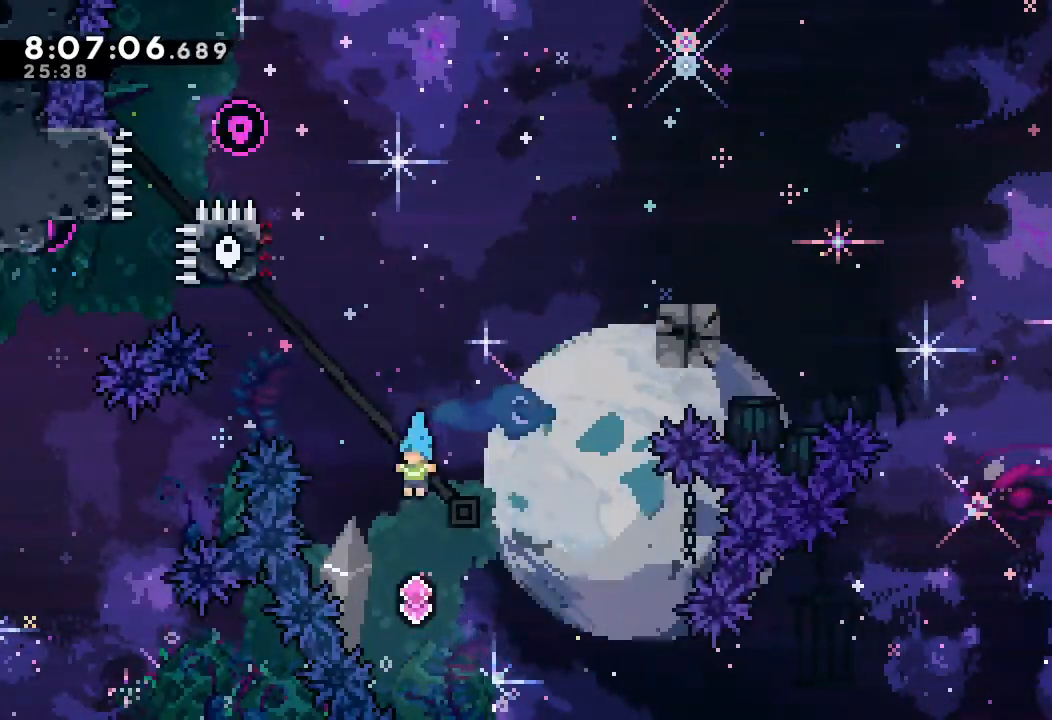
{"keys": ["up"], "events": [[200, "up", "down"], [233, "s", "down"], [433, "s", "up"]]}
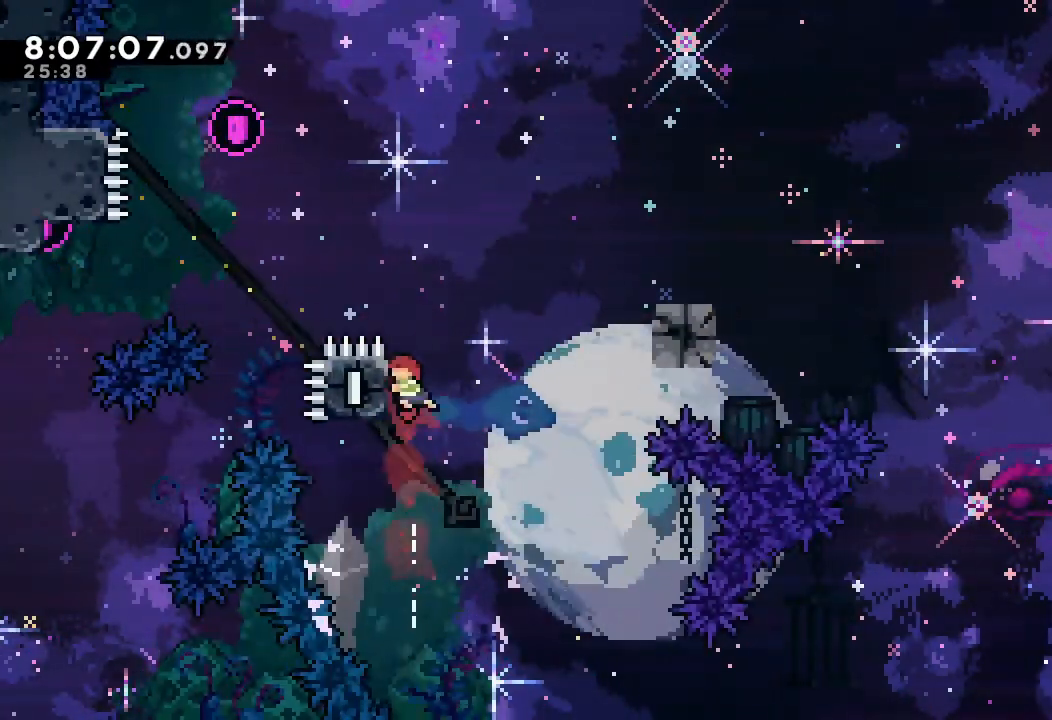
{"keys": ["d"], "events": [[33, "d", "down"], [33, "up", "up"], [200, "right", "down"], [500, "right", "up"]]}
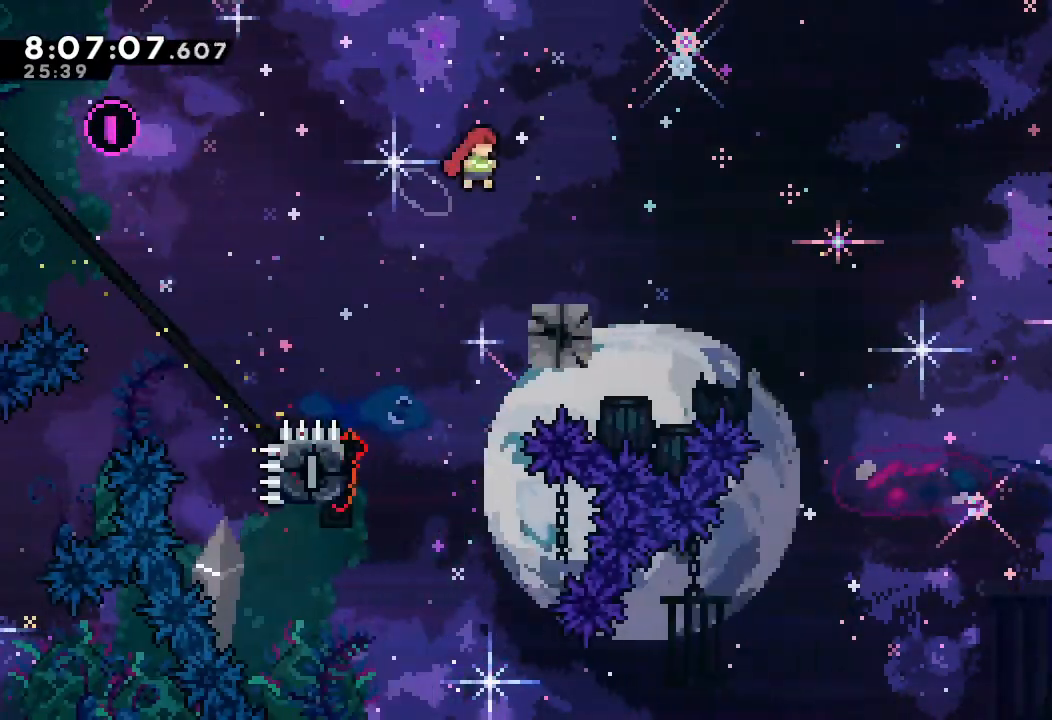
{"keys": ["right"], "events": [[33, "d", "up"], [133, "down", "down"], [133, "right", "down"], [167, "s", "down"], [267, "s", "up"], [333, "down", "up"], [367, "d", "down"], [500, "d", "up"]]}
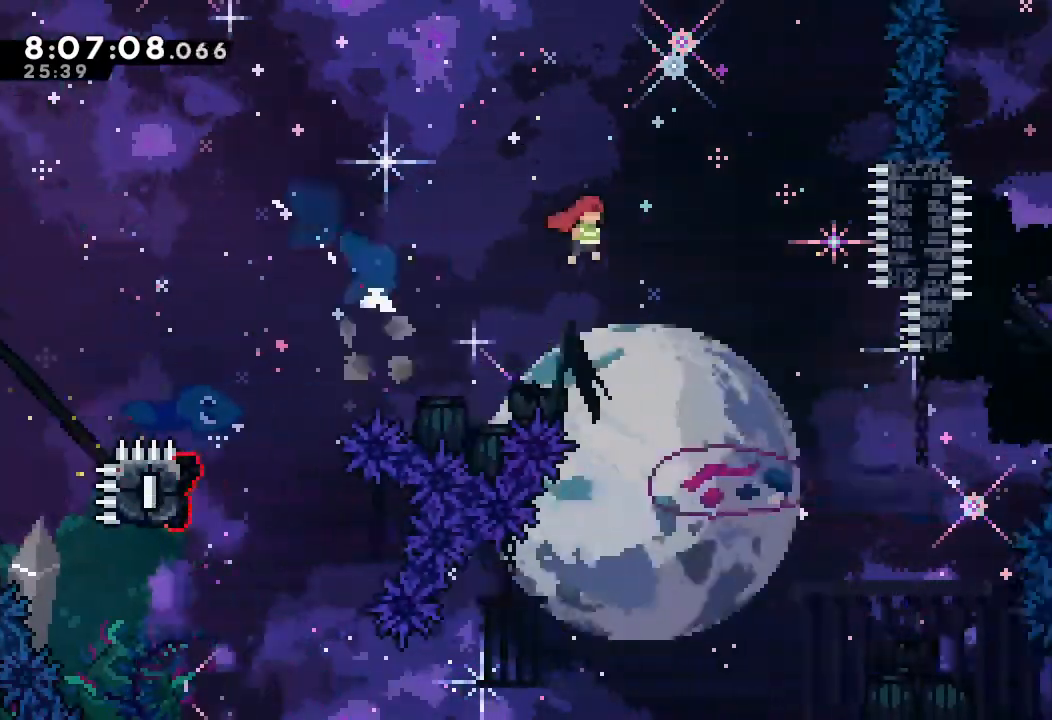
{"keys": ["right"], "events": [[100, "right", "up"], [267, "right", "down"]]}
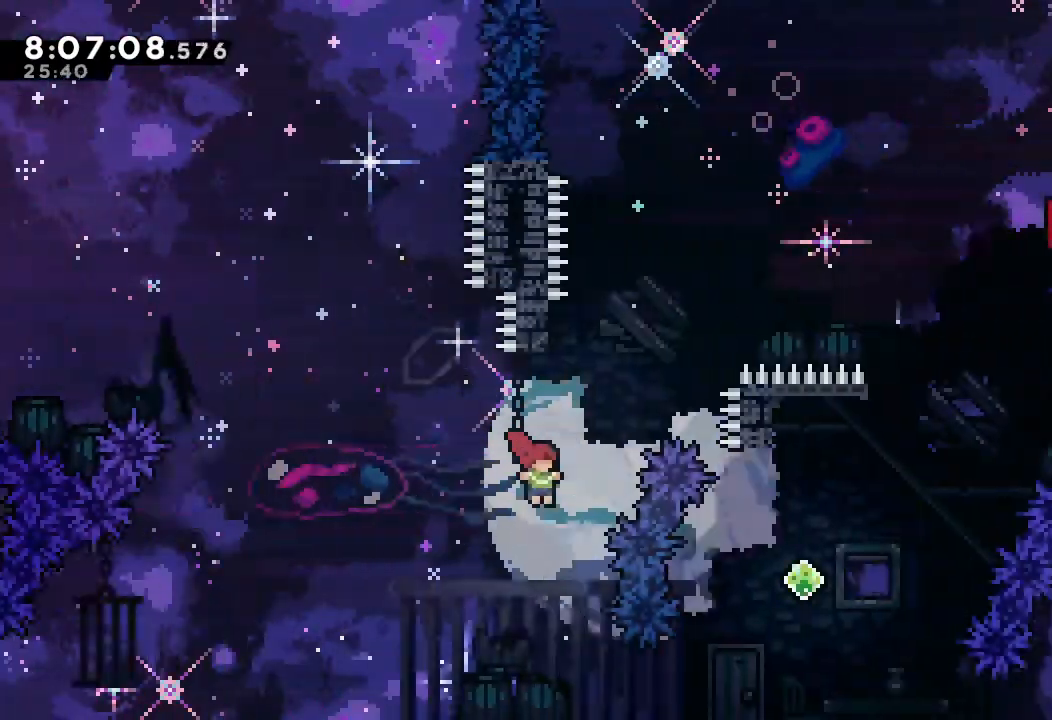
{"keys": ["d", "right", "up"], "events": [[100, "s", "down"], [133, "right", "up"], [133, "up", "down"], [267, "s", "up"], [367, "d", "down"], [367, "right", "down"]]}
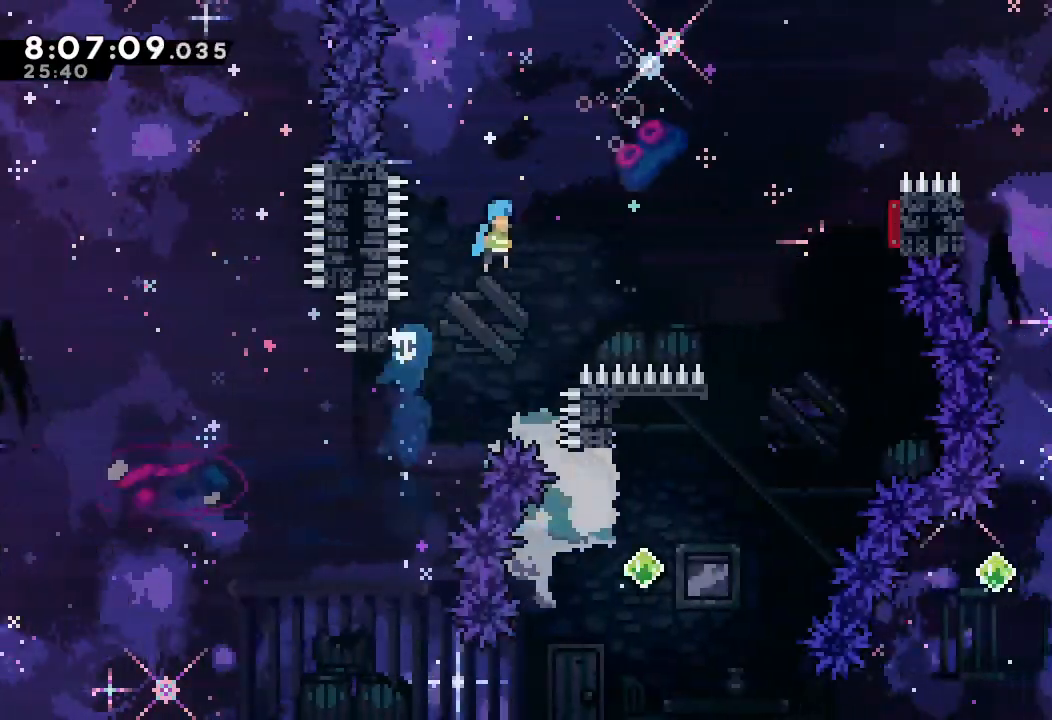
{"keys": ["d", "right"], "events": [[133, "up", "up"]]}
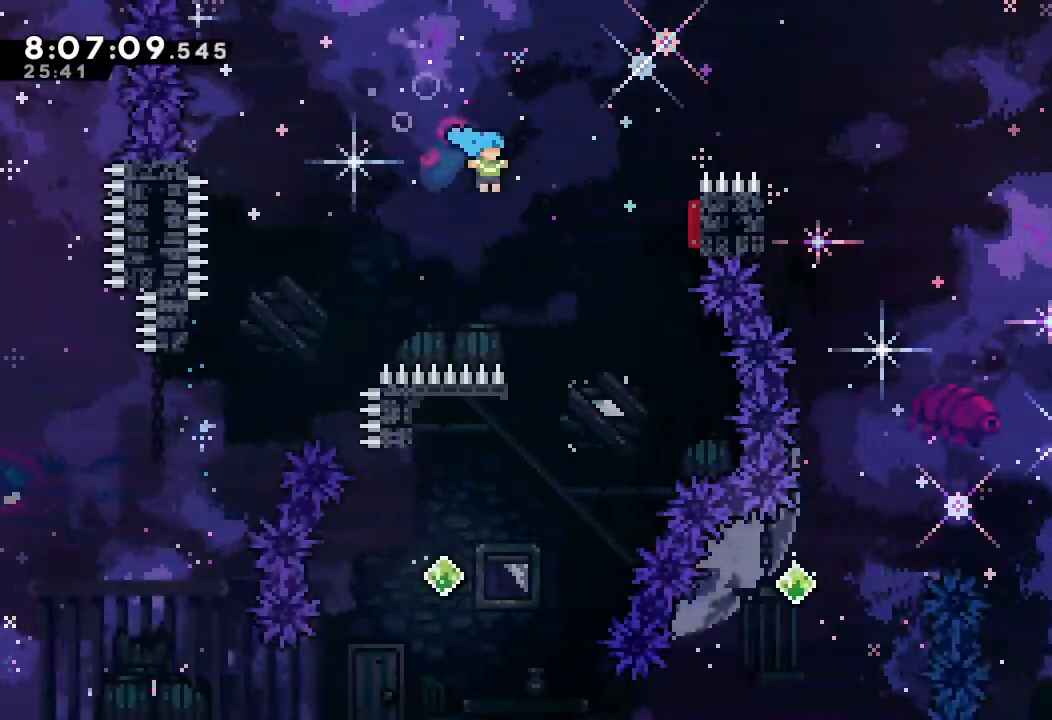
{"keys": ["left"], "events": [[167, "right", "up"], [200, "d", "up"], [367, "left", "down"]]}
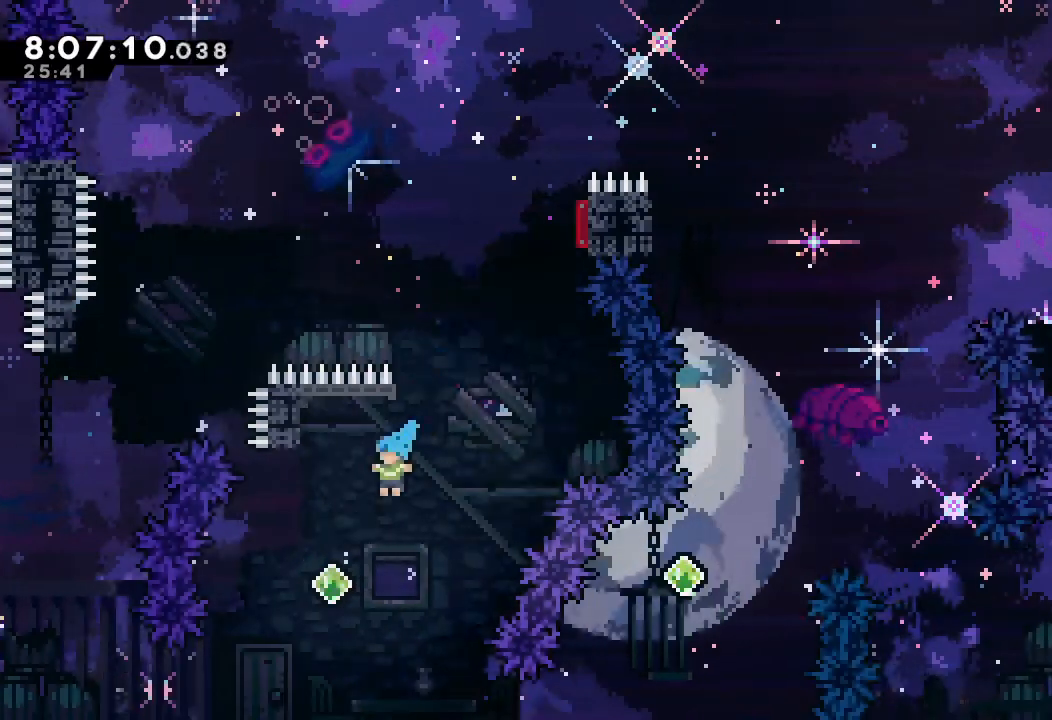
{"keys": ["left"], "events": [[167, "left", "up"], [233, "up", "down"], [267, "s", "down"], [400, "left", "down"], [467, "s", "up"], [467, "up", "up"]]}
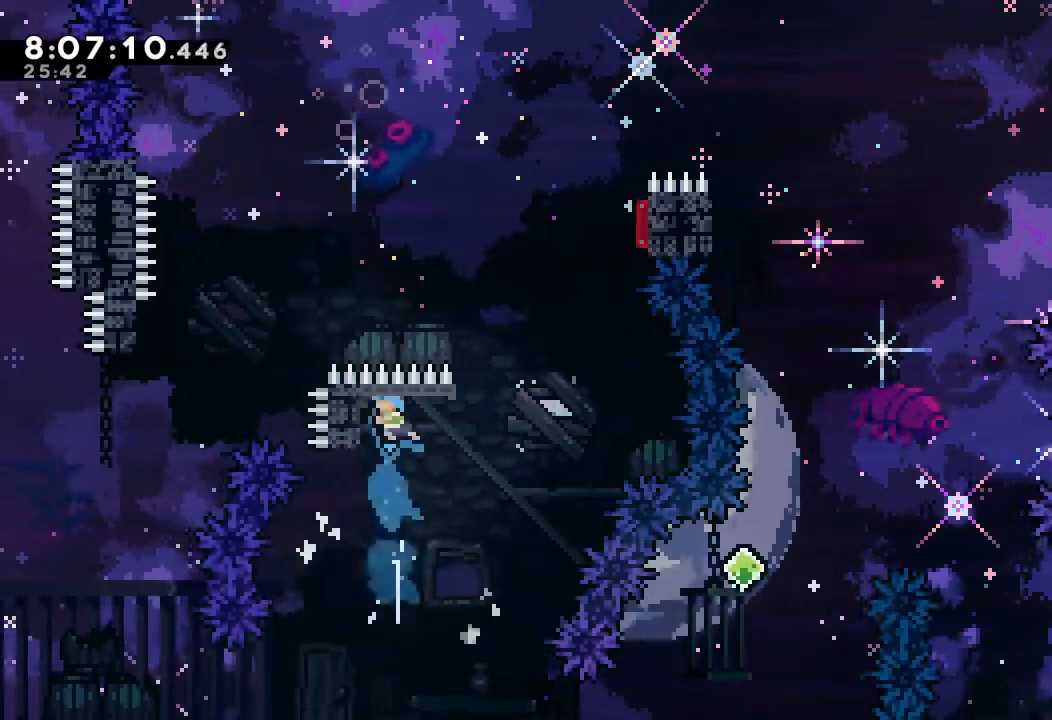
{"keys": ["right"], "events": [[67, "d", "down"], [100, "left", "up"], [100, "right", "down"], [467, "d", "up"]]}
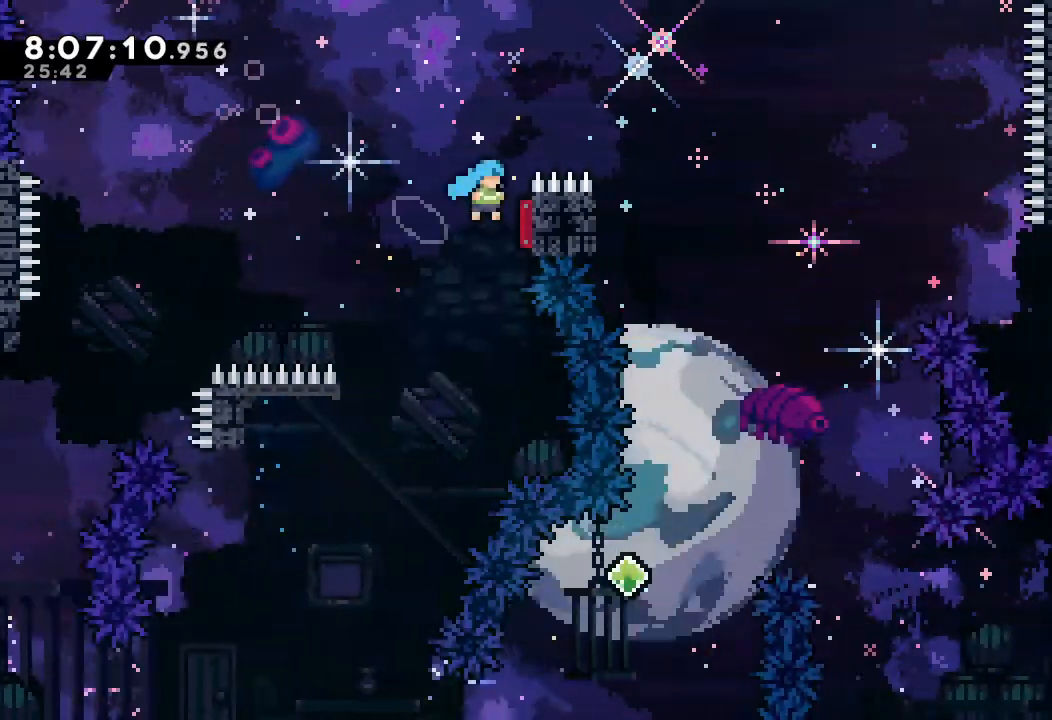
{"keys": ["down", "right"], "events": [[133, "s", "down"], [133, "up", "down"], [300, "s", "up"], [300, "up", "up"], [400, "down", "down"]]}
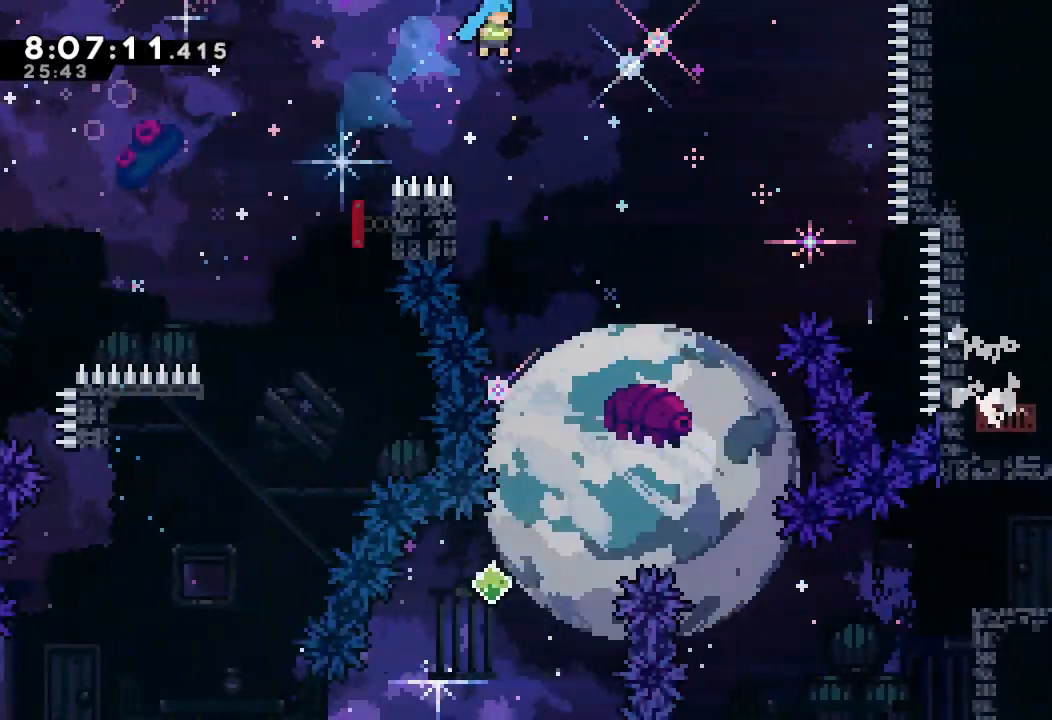
{"keys": [], "events": [[33, "right", "up"], [467, "down", "up"]]}
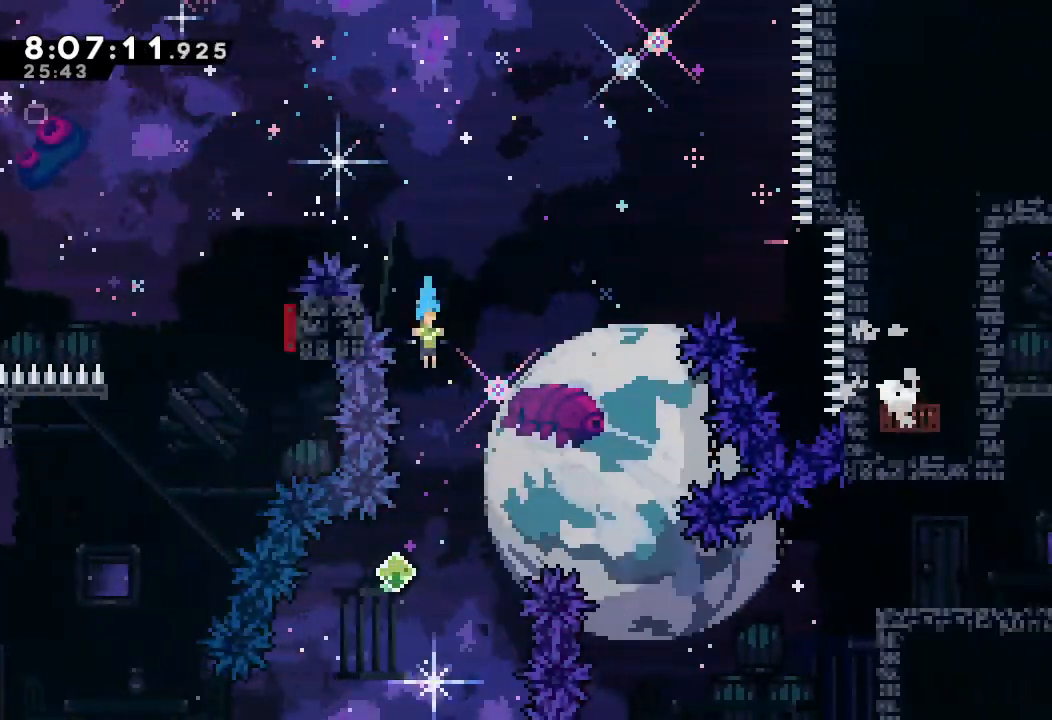
{"keys": ["d", "right"], "events": [[233, "left", "down"], [467, "d", "down"], [467, "left", "up"], [467, "right", "down"]]}
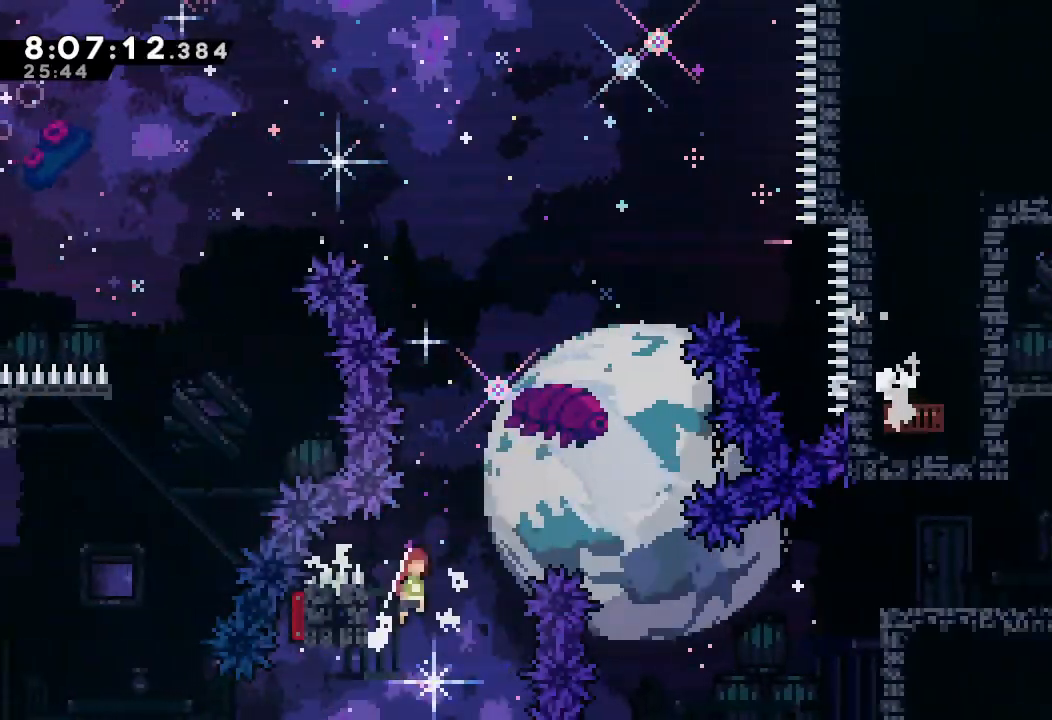
{"keys": ["d", "right"], "events": []}
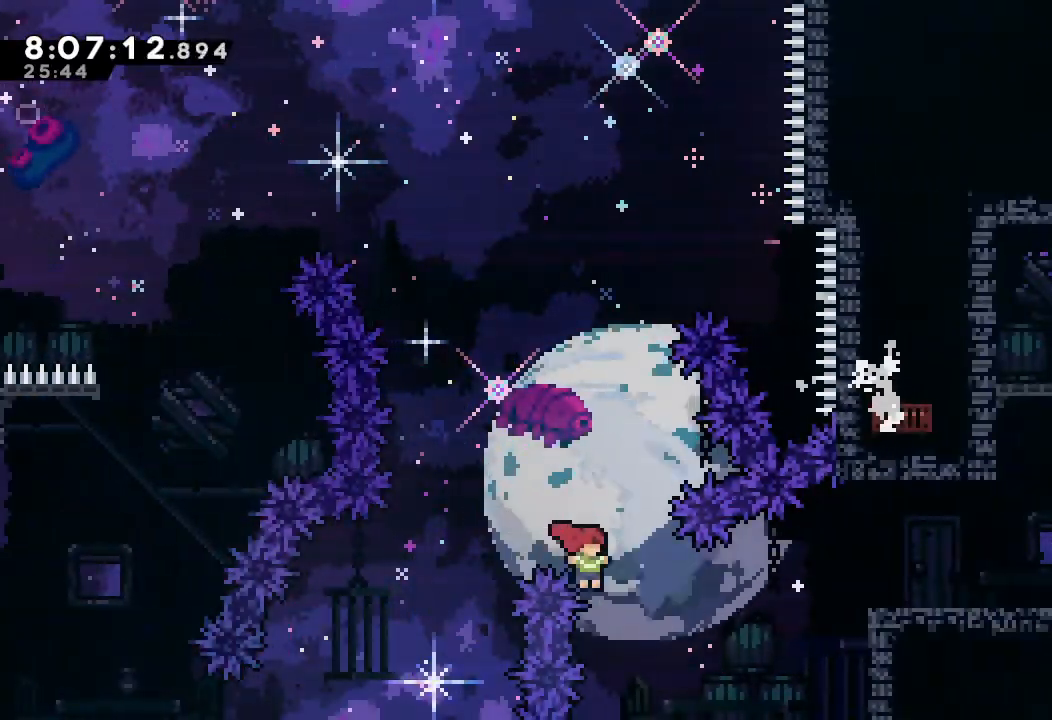
{"keys": ["a", "right"], "events": [[33, "d", "up"], [133, "s", "down"], [433, "a", "down"], [433, "s", "up"]]}
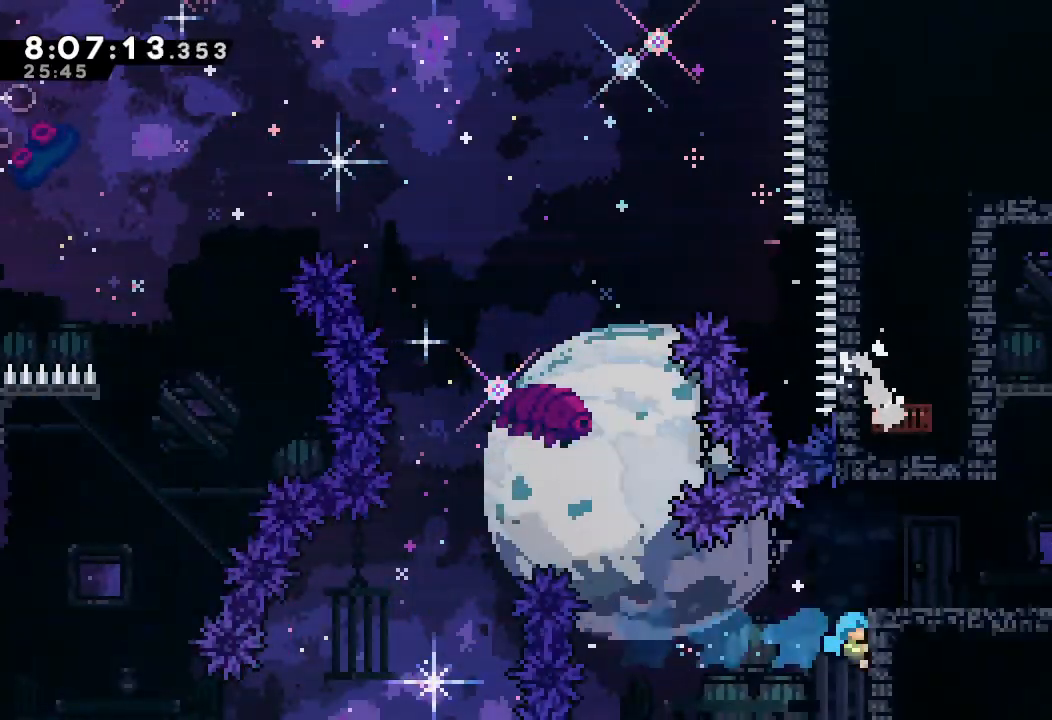
{"keys": ["right"], "events": [[67, "d", "down"], [133, "d", "up"], [200, "d", "down"], [300, "a", "up"], [300, "d", "up"]]}
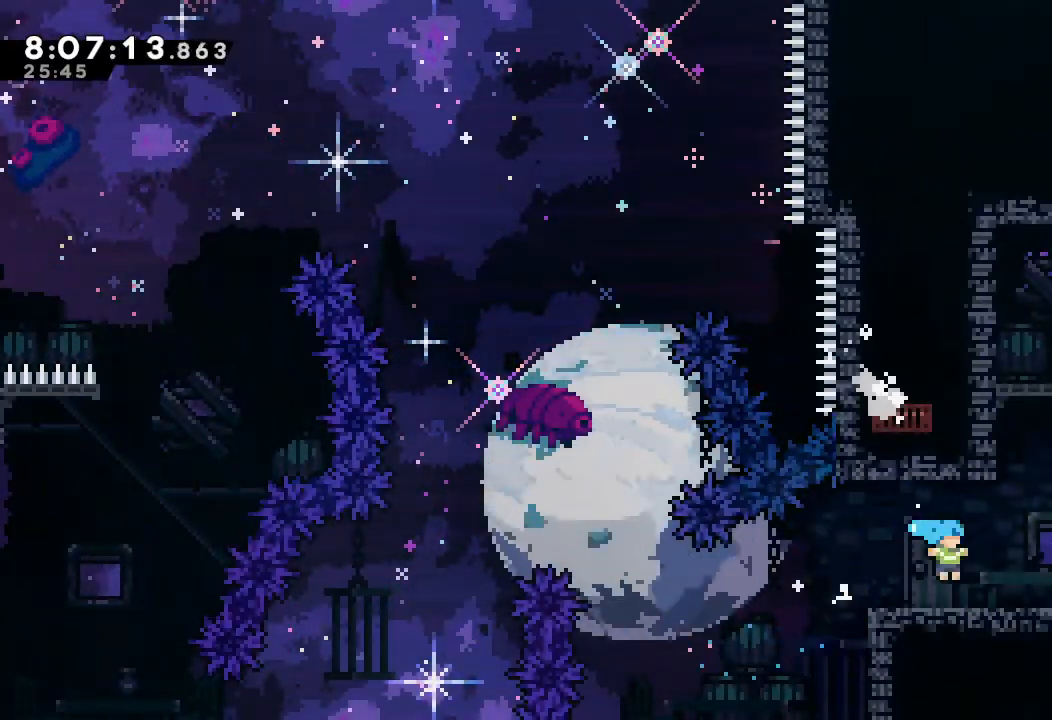
{"keys": ["a", "d", "right", "up"], "events": [[100, "d", "down"], [200, "d", "up"], [267, "s", "down"], [267, "up", "down"], [433, "a", "down"], [433, "s", "up"], [500, "d", "down"]]}